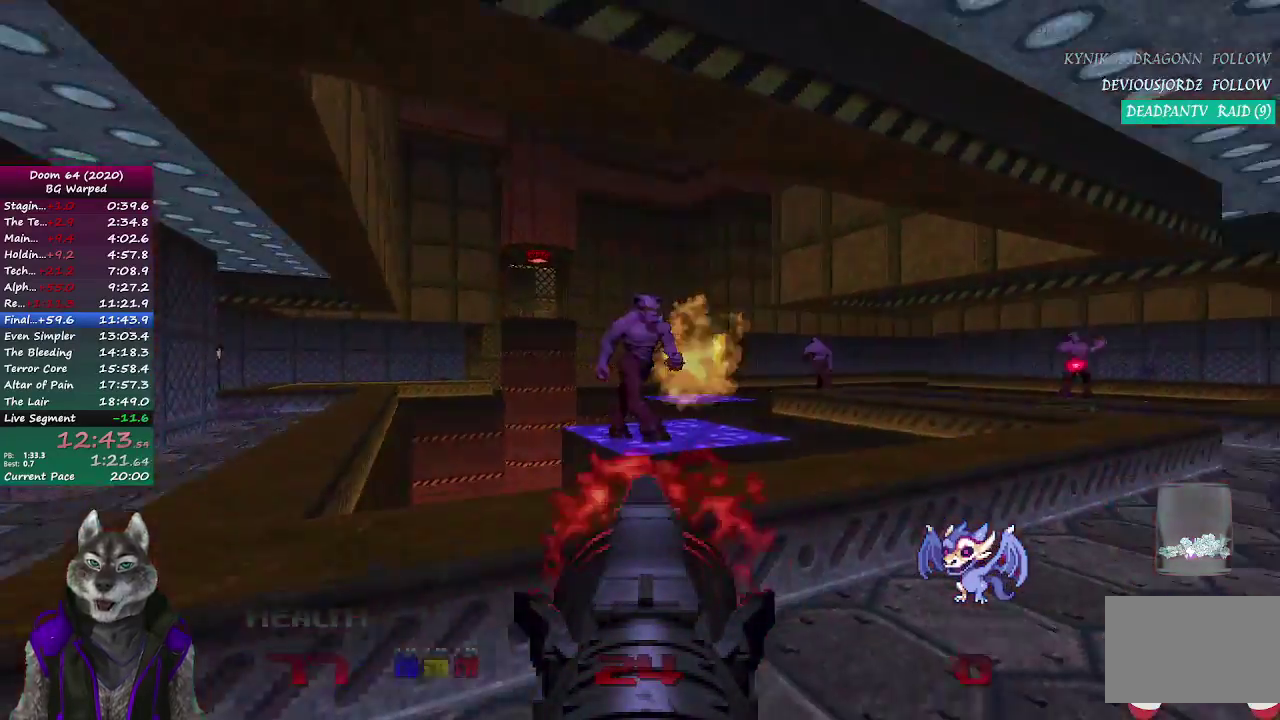
Gameplay with a controller (PlayStation layout); each line is a JSON object with the inputs held at the frame after it. "events" lists button and stick changes between this image and that frame as [ms after this image, input, new state], when the widget could be followed in between. Not read: L1 R1.
{"buttons": ["R2"], "left_stick": "center", "right_stick": "center", "events": [[67, "right_stick", "center"], [283, "left_stick", "down-left"], [350, "right_stick", "right"], [383, "left_stick", "center"], [467, "right_stick", "center"]]}
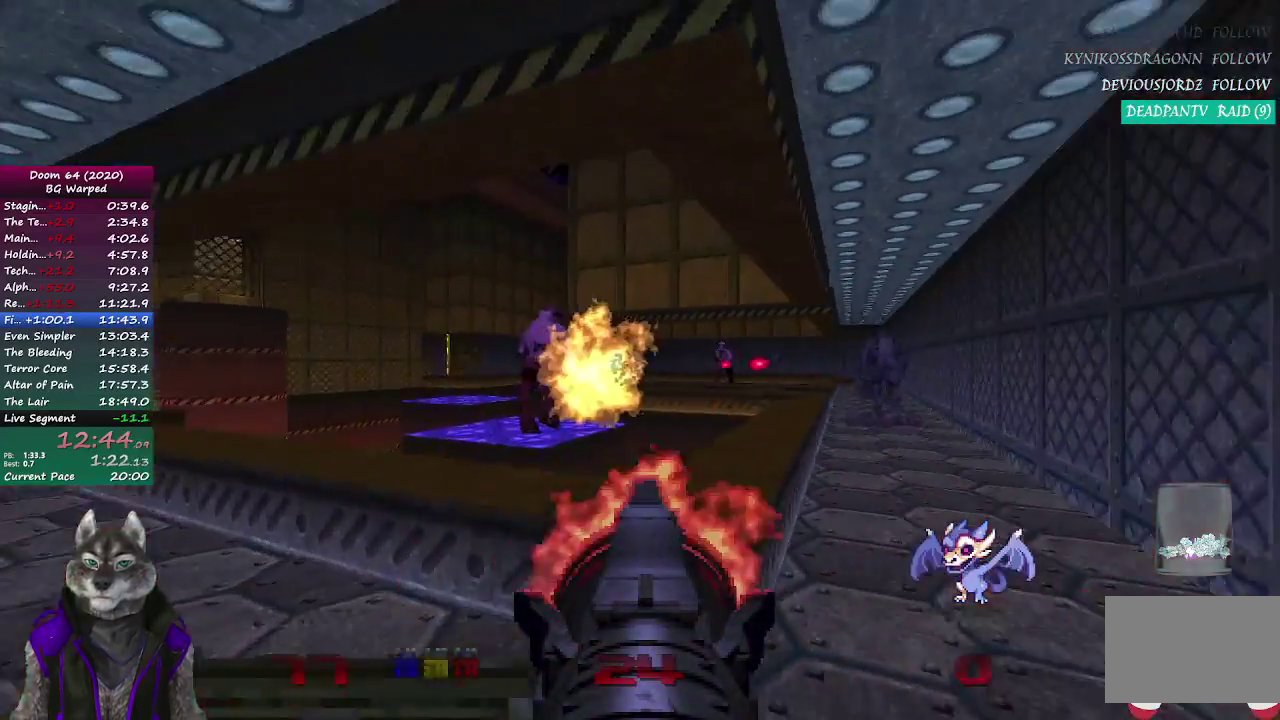
{"buttons": ["R2"], "left_stick": "down-right", "right_stick": "center", "events": [[83, "left_stick", "up-left"], [383, "left_stick", "center"], [500, "left_stick", "down-right"]]}
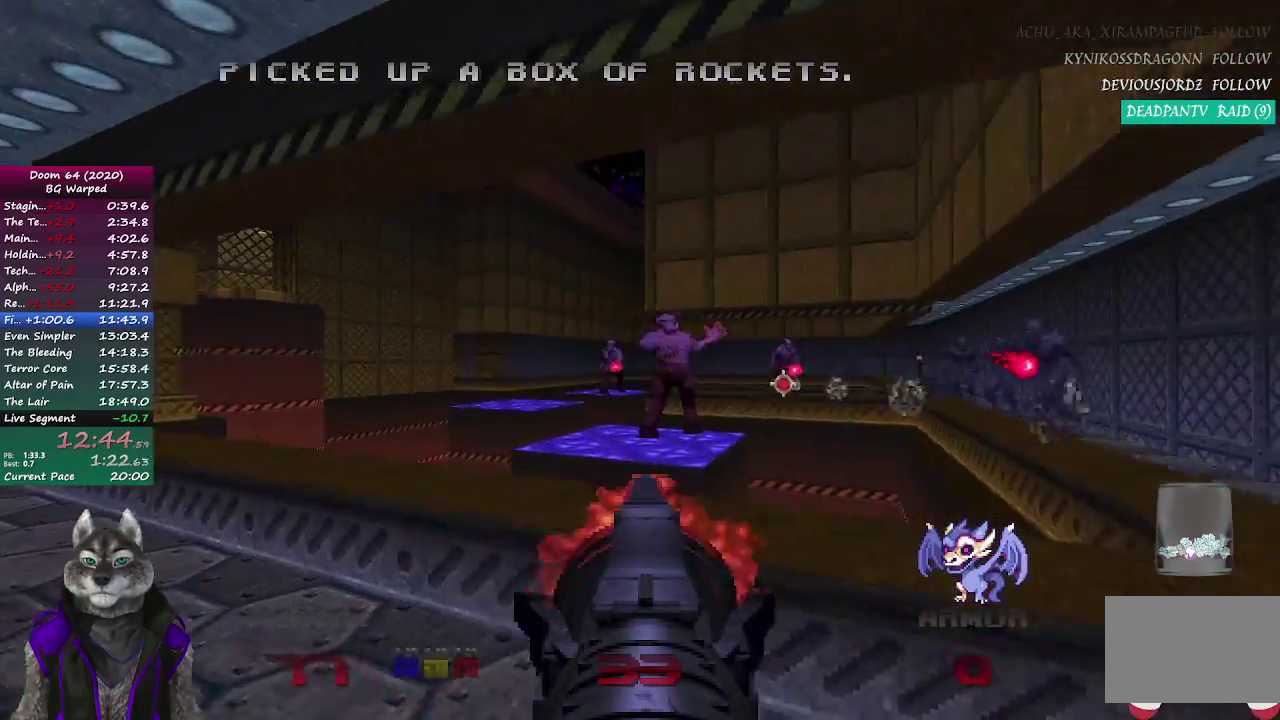
{"buttons": ["R2"], "left_stick": "up-left", "right_stick": "center", "events": [[133, "left_stick", "center"], [333, "left_stick", "left"], [383, "left_stick", "up-left"]]}
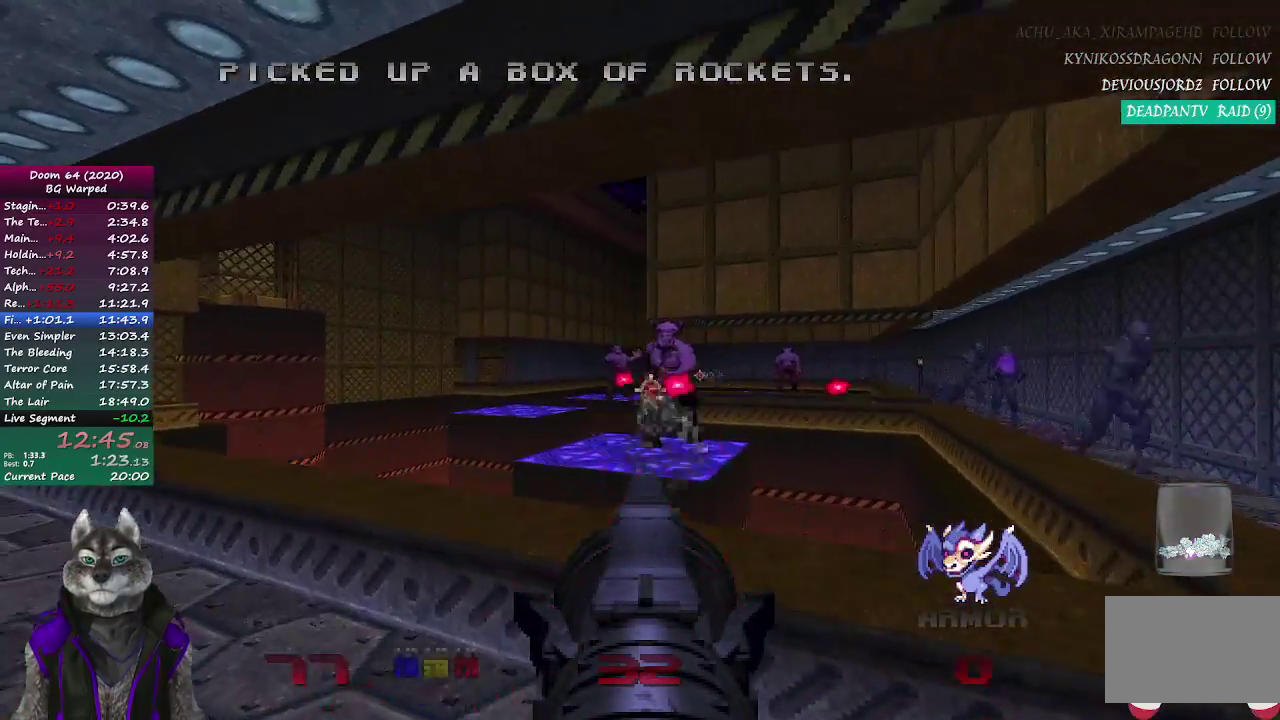
{"buttons": ["R2"], "left_stick": "center", "right_stick": "center", "events": [[50, "left_stick", "center"], [50, "right_stick", "down-right"], [167, "right_stick", "center"], [183, "left_stick", "left"], [317, "left_stick", "center"]]}
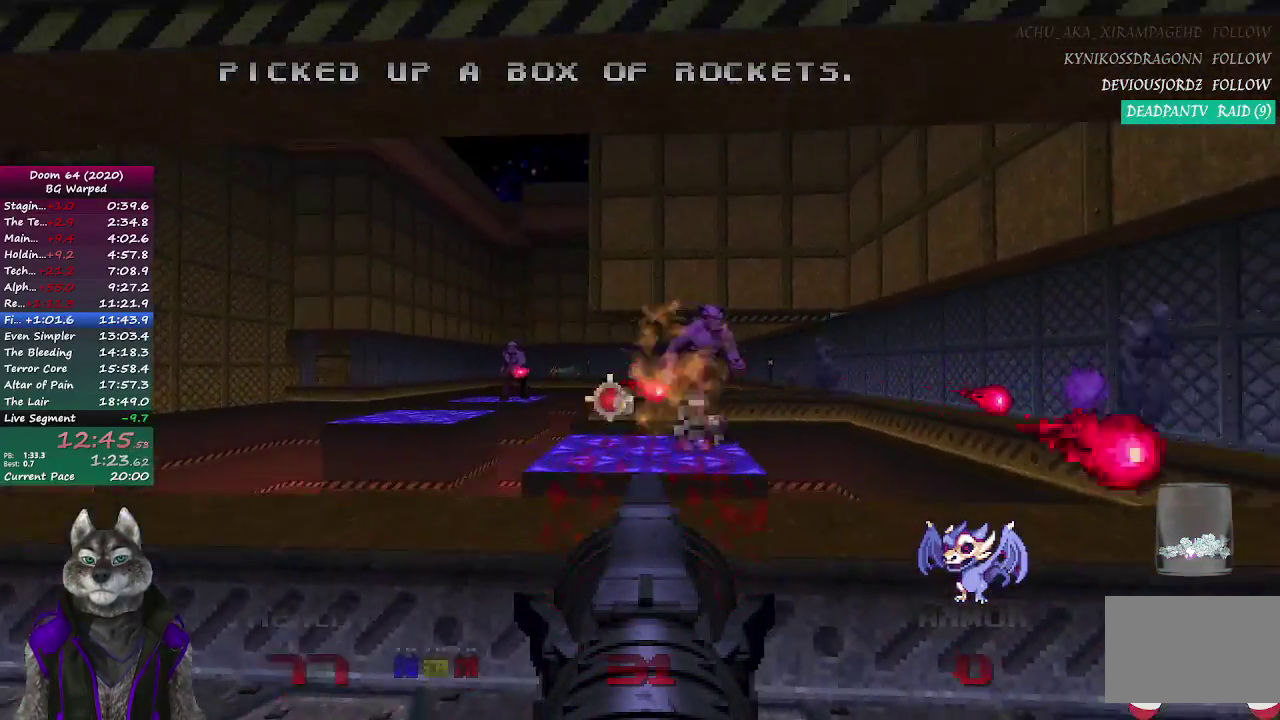
{"buttons": ["R2"], "left_stick": "center", "right_stick": "center", "events": [[267, "left_stick", "right"], [333, "left_stick", "center"]]}
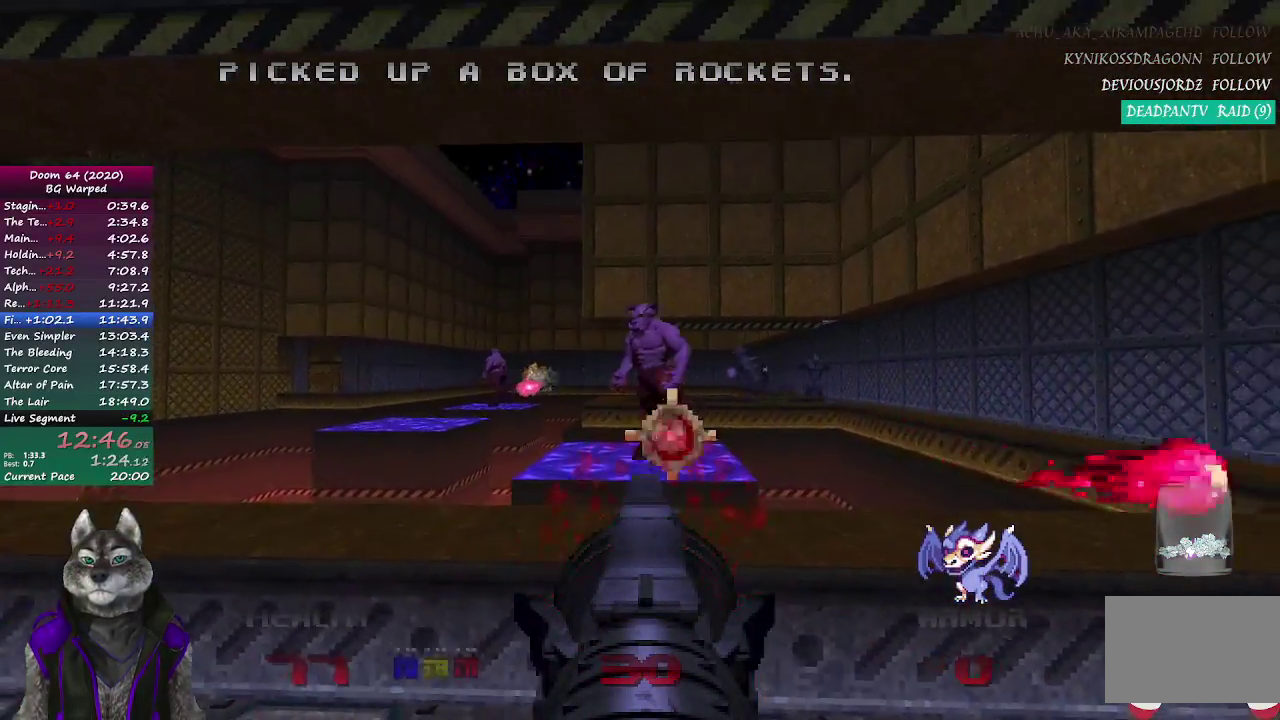
{"buttons": ["R2"], "left_stick": "center", "right_stick": "center", "events": [[333, "left_stick", "left"], [500, "left_stick", "center"]]}
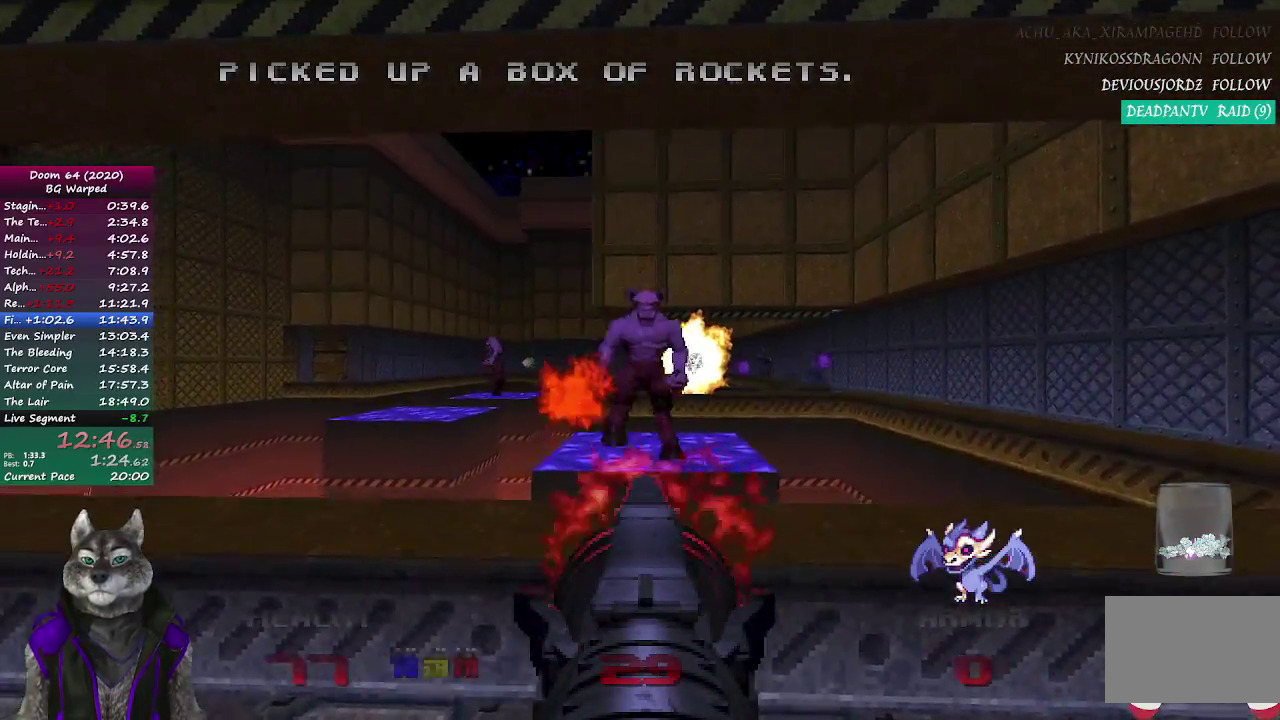
{"buttons": ["R2"], "left_stick": "right", "right_stick": "center", "events": [[433, "left_stick", "right"]]}
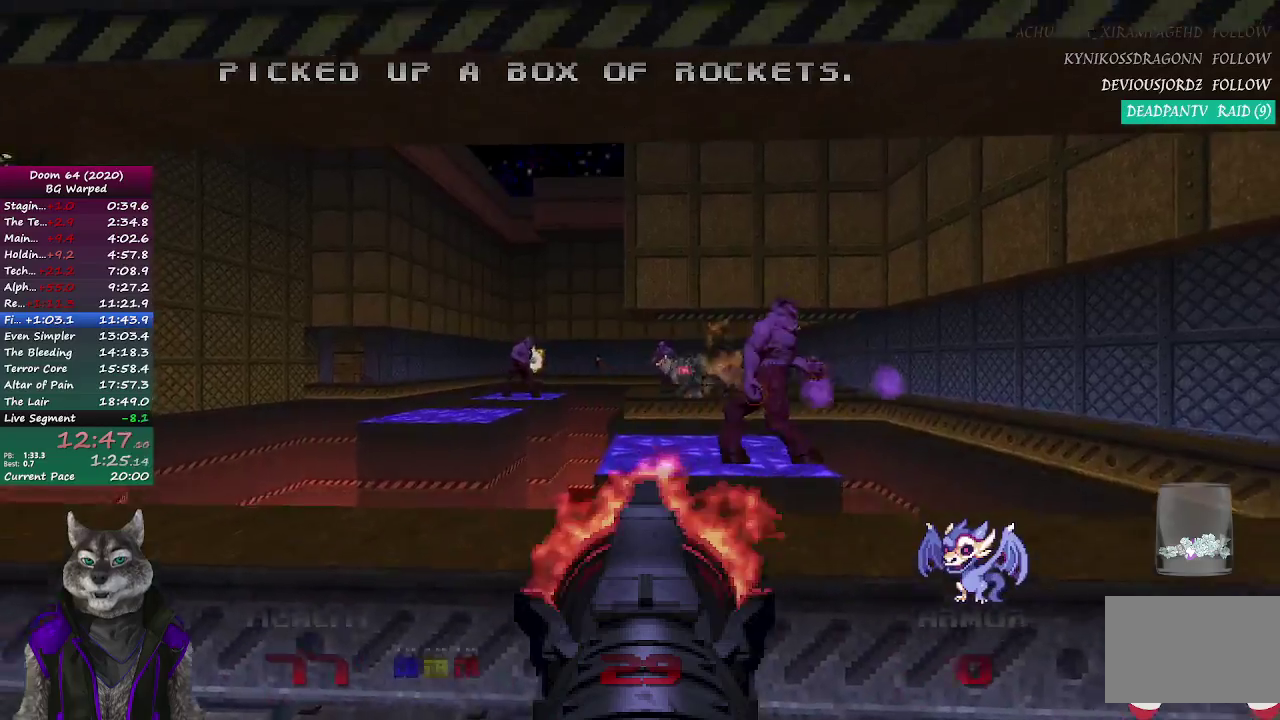
{"buttons": ["R2"], "left_stick": "left", "right_stick": "center", "events": [[33, "left_stick", "center"], [233, "left_stick", "right"], [333, "left_stick", "center"], [433, "left_stick", "left"]]}
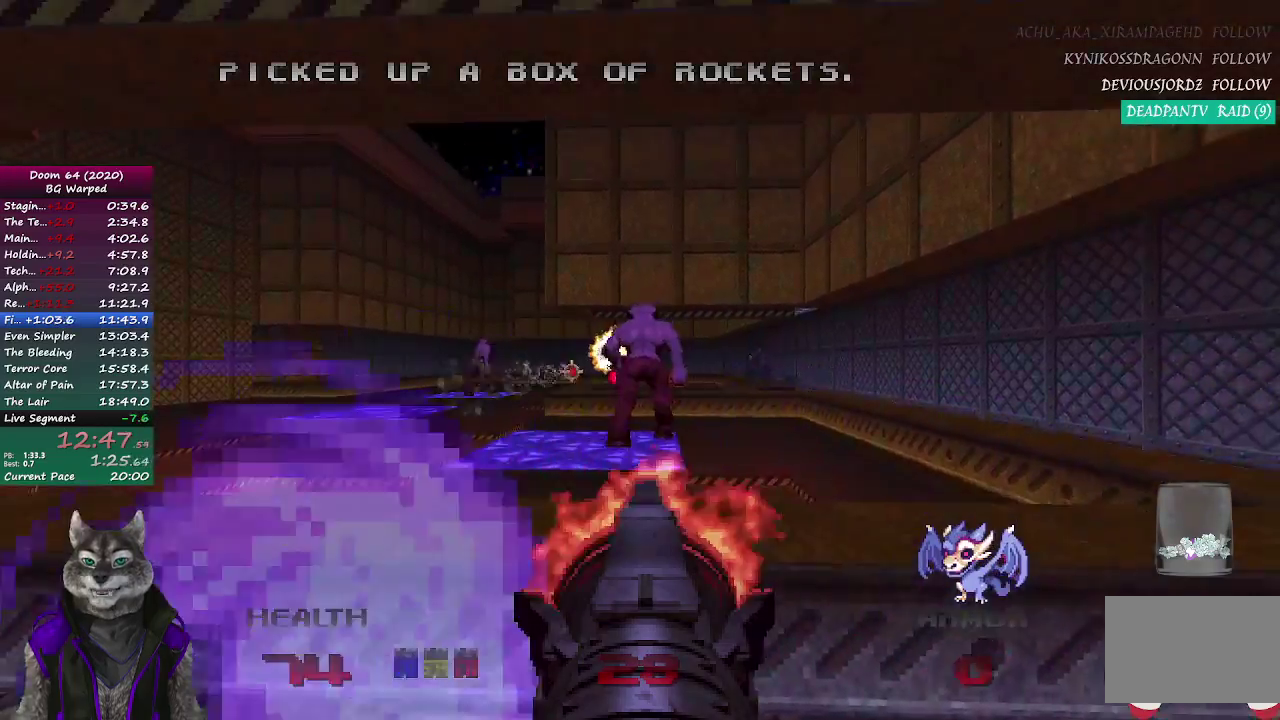
{"buttons": ["R2"], "left_stick": "center", "right_stick": "center", "events": [[167, "right_stick", "down-right"], [267, "right_stick", "center"], [483, "left_stick", "center"]]}
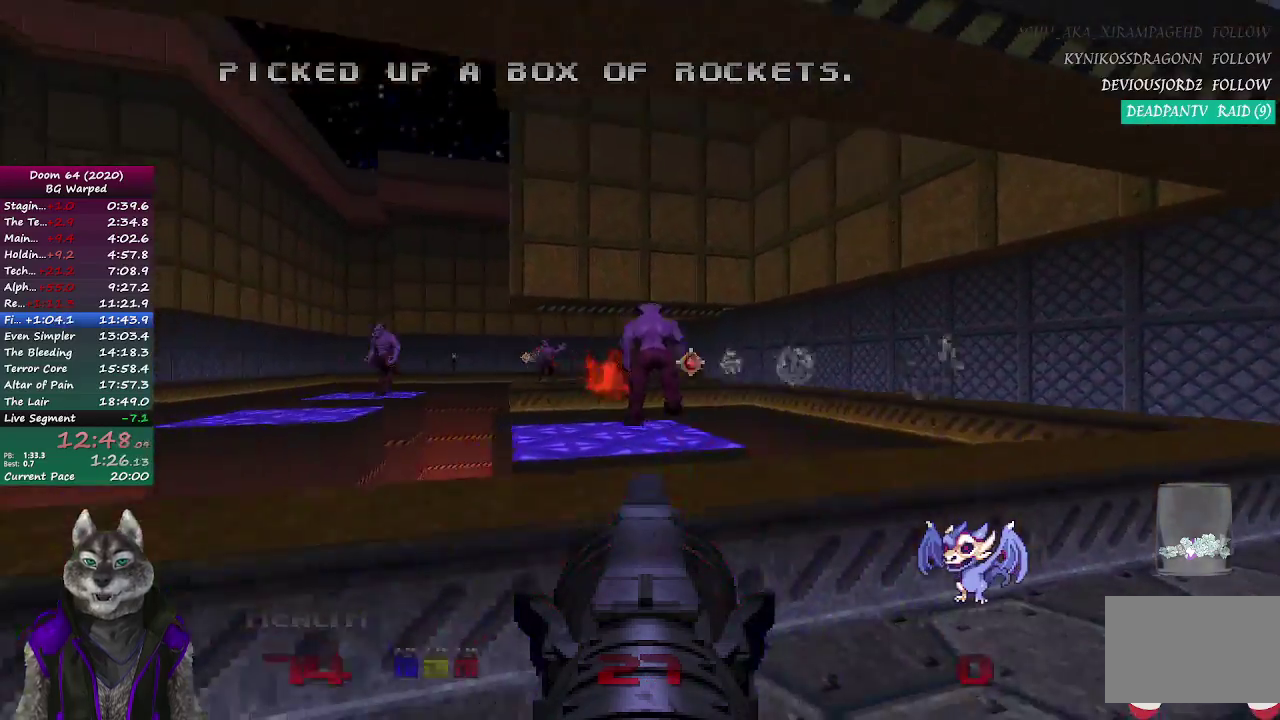
{"buttons": ["R2"], "left_stick": "center", "right_stick": "center", "events": [[300, "left_stick", "right"], [400, "left_stick", "center"]]}
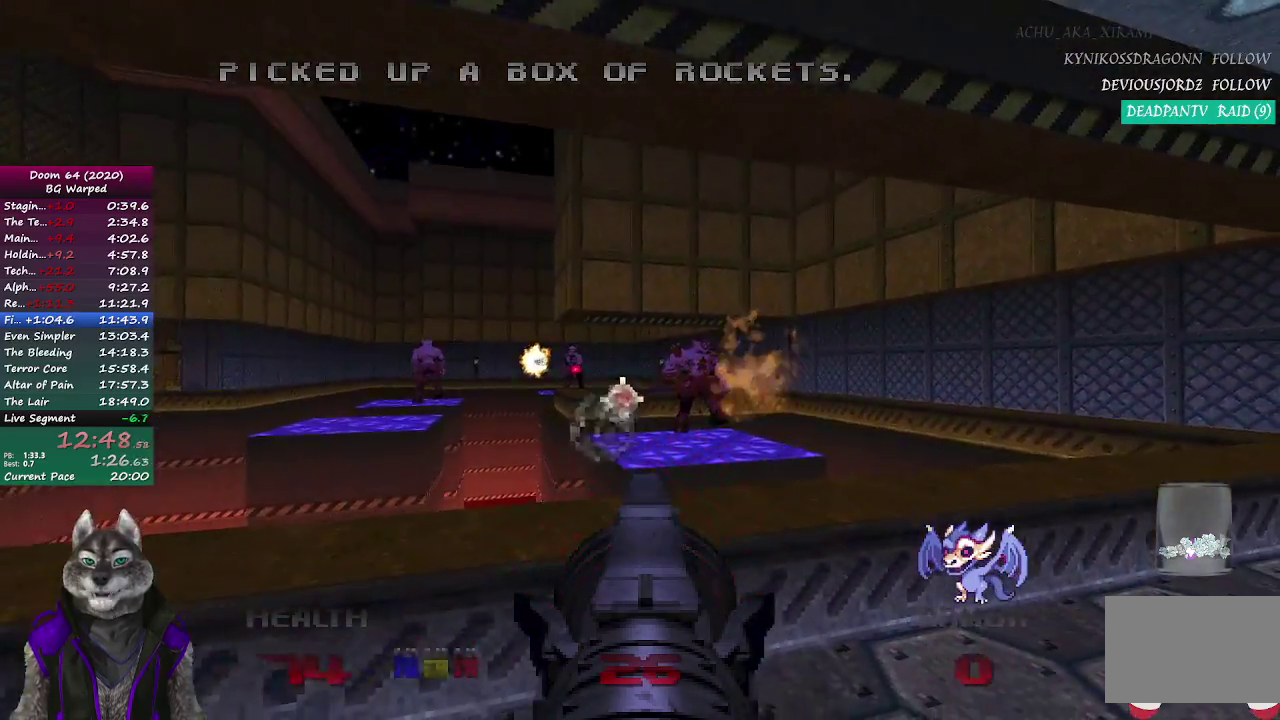
{"buttons": [], "left_stick": "up", "right_stick": "center", "events": [[100, "left_stick", "left"], [167, "right_stick", "right"], [300, "R2", "up"], [317, "left_stick", "down-left"], [367, "left_stick", "center"], [400, "right_stick", "center"], [450, "left_stick", "up"]]}
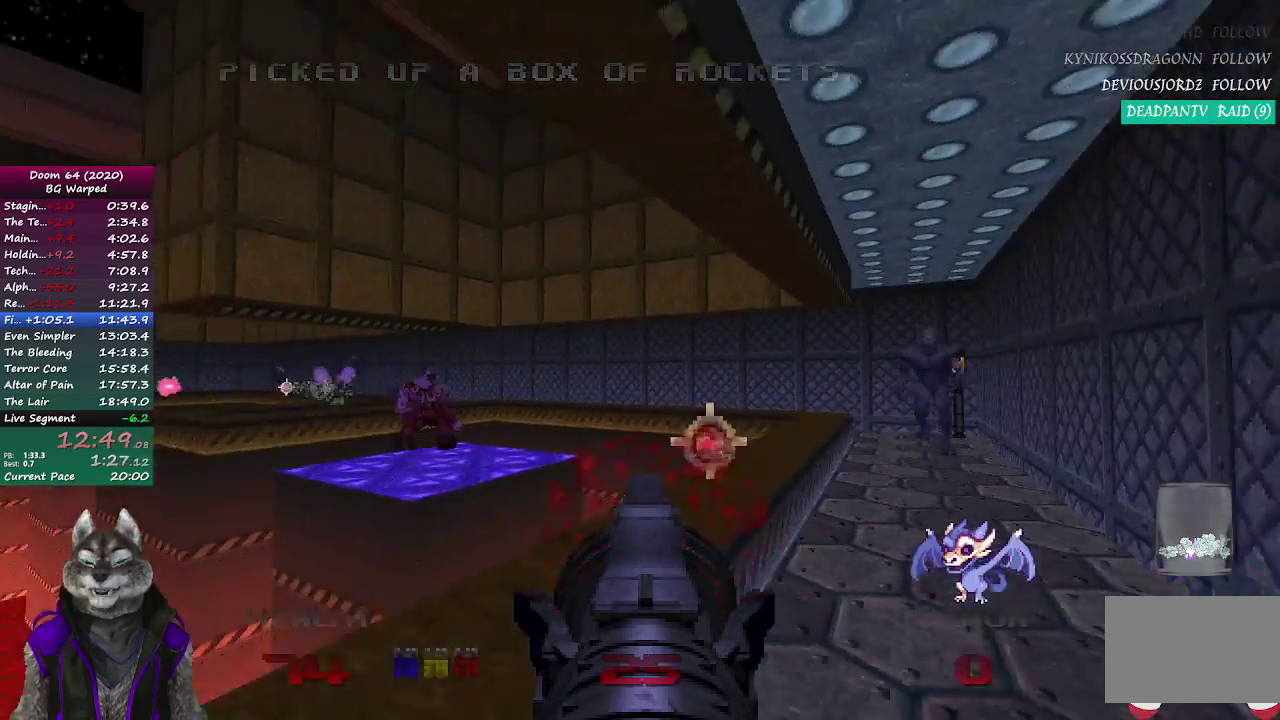
{"buttons": [], "left_stick": "up-right", "right_stick": "center", "events": [[33, "left_stick", "up-right"]]}
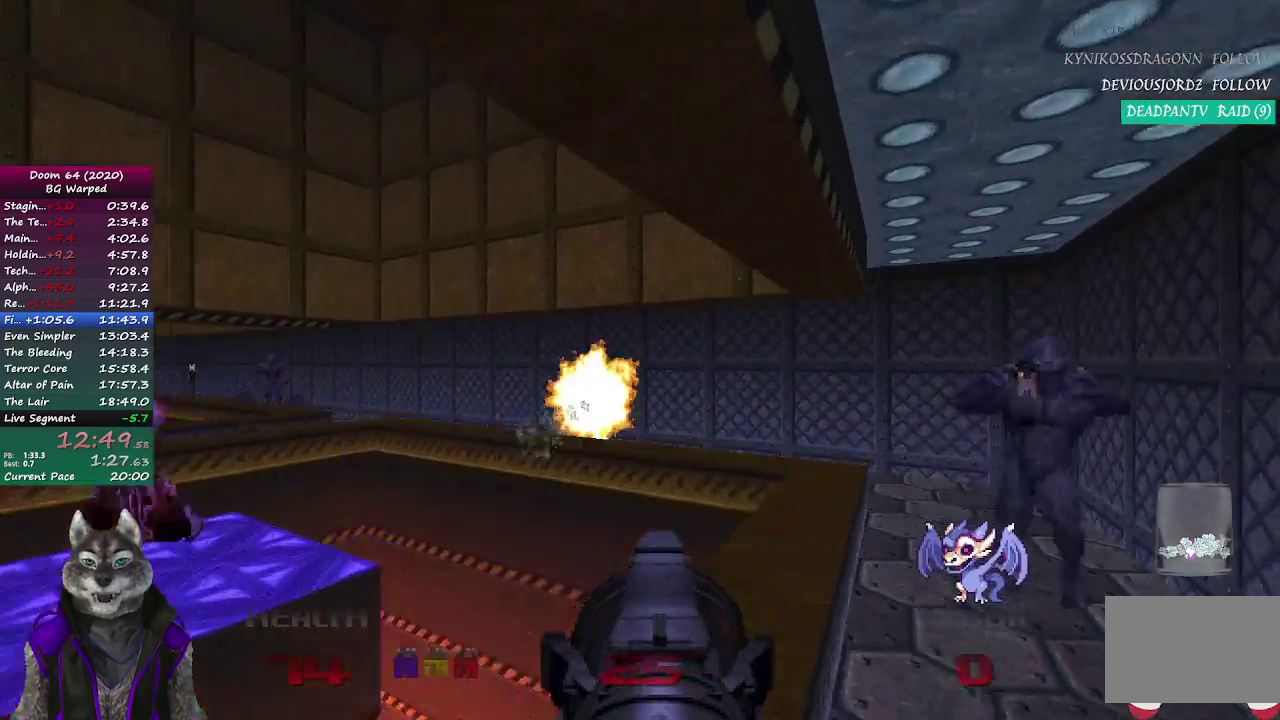
{"buttons": [], "left_stick": "up-right", "right_stick": "left", "events": [[17, "left_stick", "up"], [250, "left_stick", "up-right"], [283, "right_stick", "left"]]}
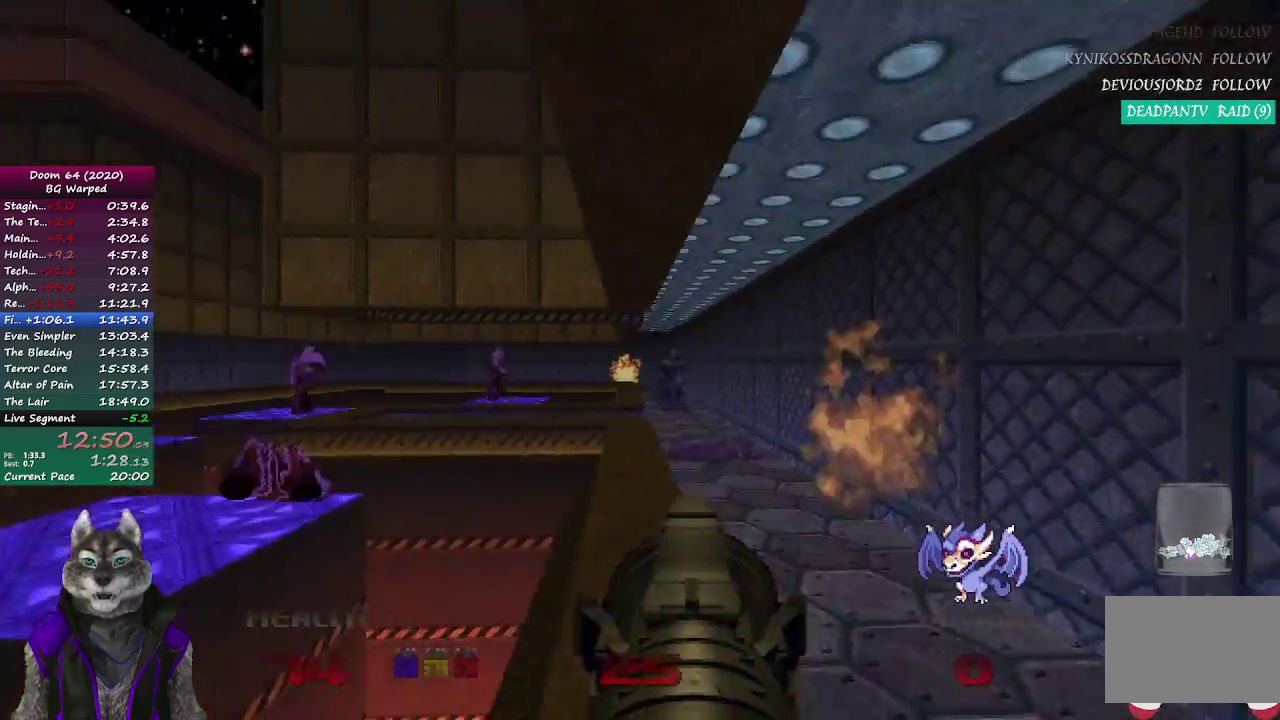
{"buttons": [], "left_stick": "up", "right_stick": "right", "events": [[83, "right_stick", "center"], [267, "left_stick", "up"], [500, "right_stick", "right"]]}
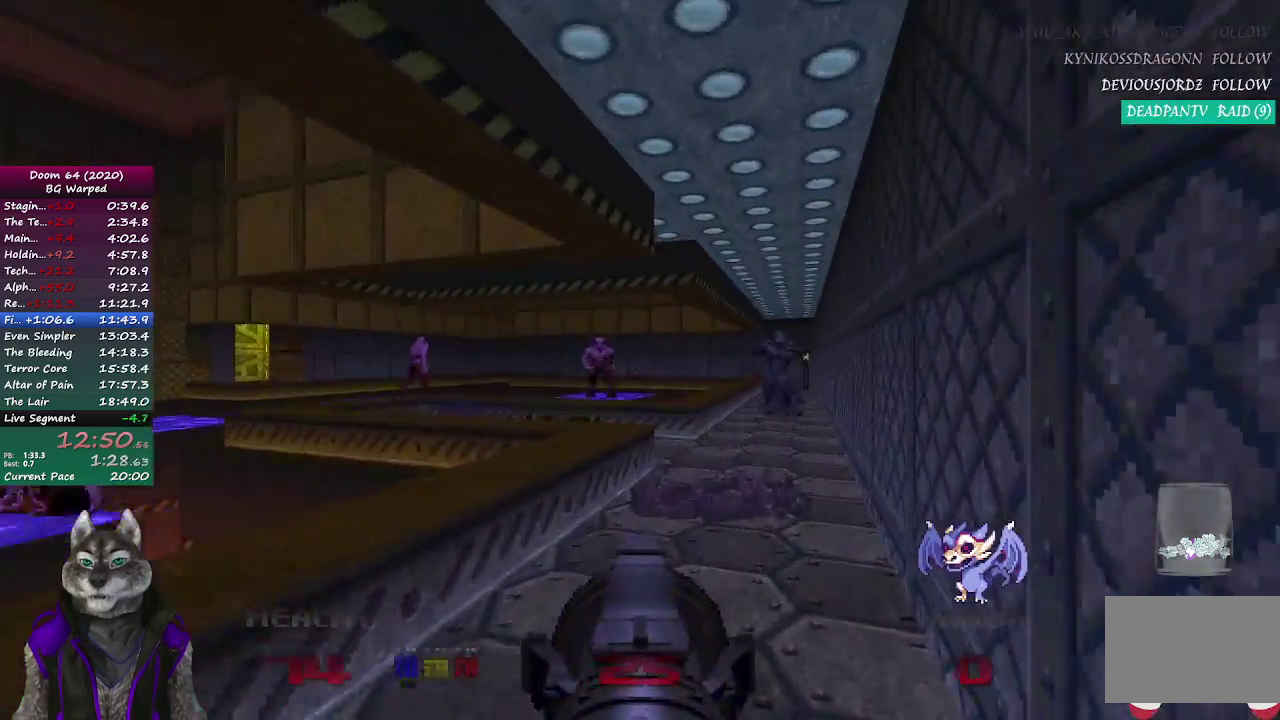
{"buttons": [], "left_stick": "up", "right_stick": "center", "events": [[83, "R2", "down"], [100, "left_stick", "center"], [100, "right_stick", "center"], [233, "left_stick", "up-left"], [300, "left_stick", "center"], [483, "R2", "up"], [483, "left_stick", "up"]]}
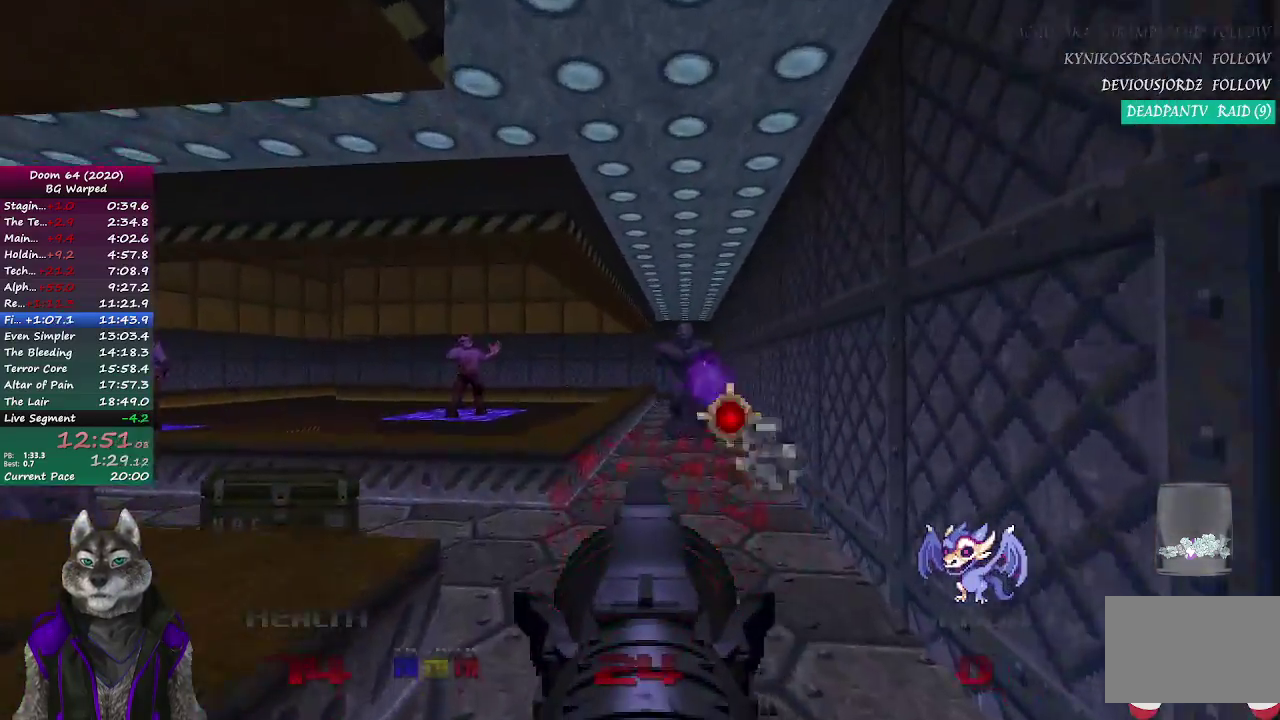
{"buttons": [], "left_stick": "up-right", "right_stick": "center", "events": [[100, "left_stick", "up-right"], [167, "right_stick", "left"], [383, "right_stick", "center"]]}
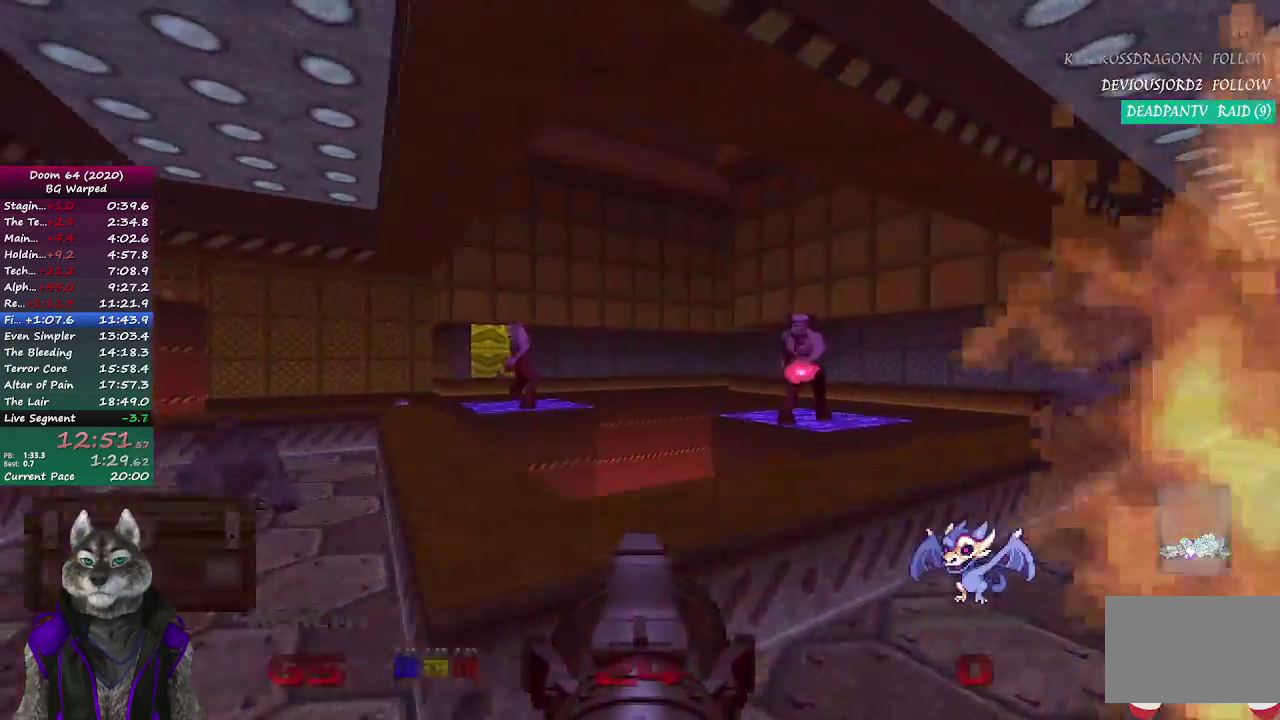
{"buttons": ["R2"], "left_stick": "right", "right_stick": "left", "events": [[67, "left_stick", "right"], [200, "R2", "down"], [433, "right_stick", "left"]]}
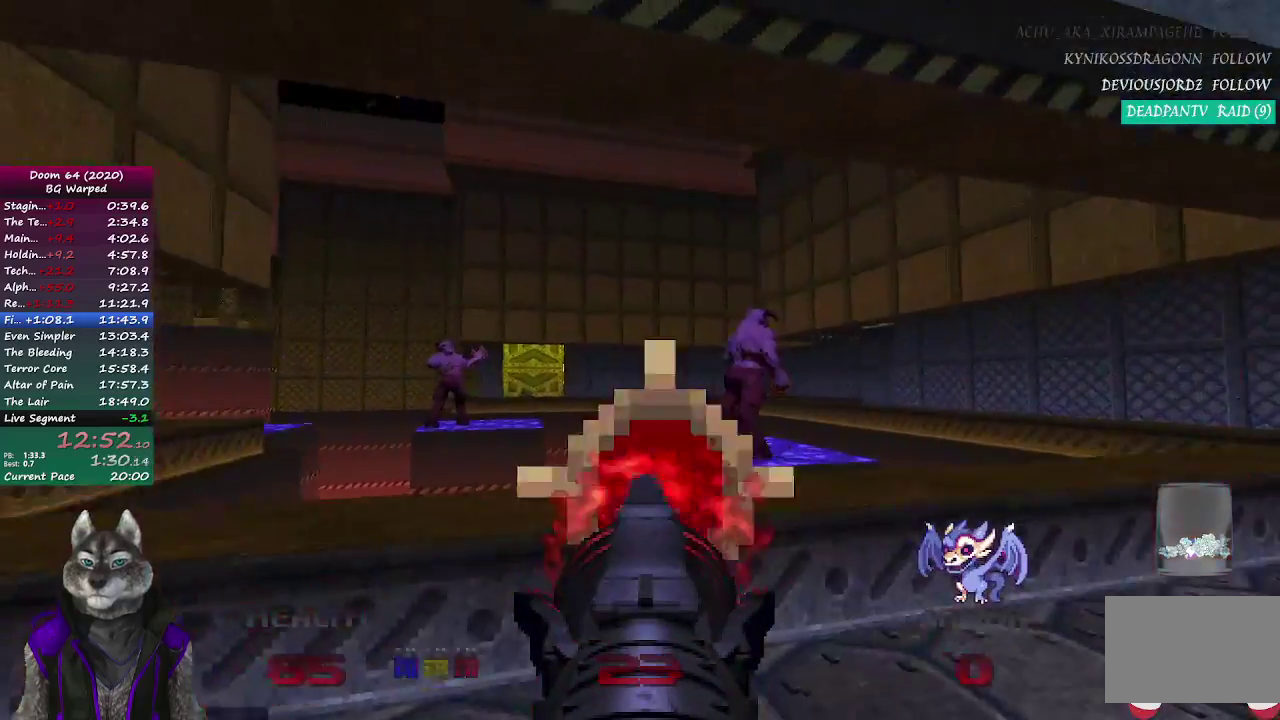
{"buttons": ["R2"], "left_stick": "down-right", "right_stick": "center", "events": [[67, "right_stick", "center"], [333, "left_stick", "up-left"], [500, "left_stick", "down-right"]]}
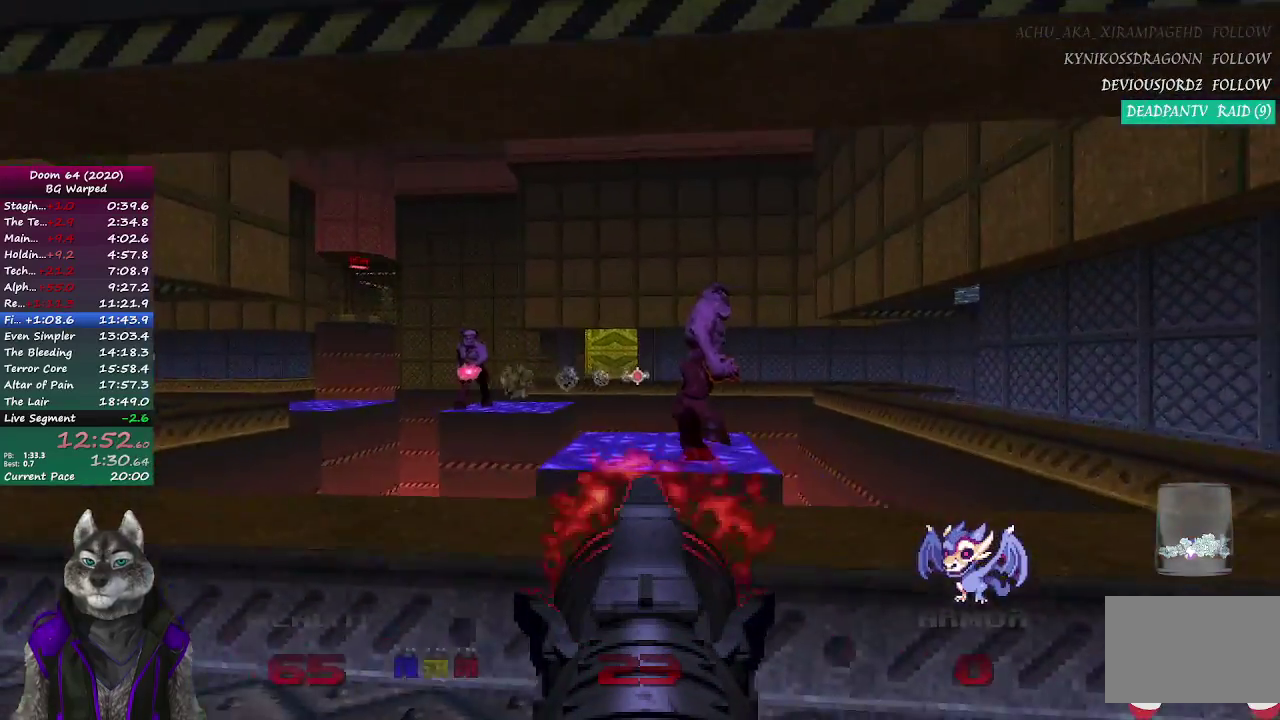
{"buttons": ["R2"], "left_stick": "center", "right_stick": "center", "events": [[233, "left_stick", "center"], [250, "right_stick", "left"], [333, "right_stick", "center"]]}
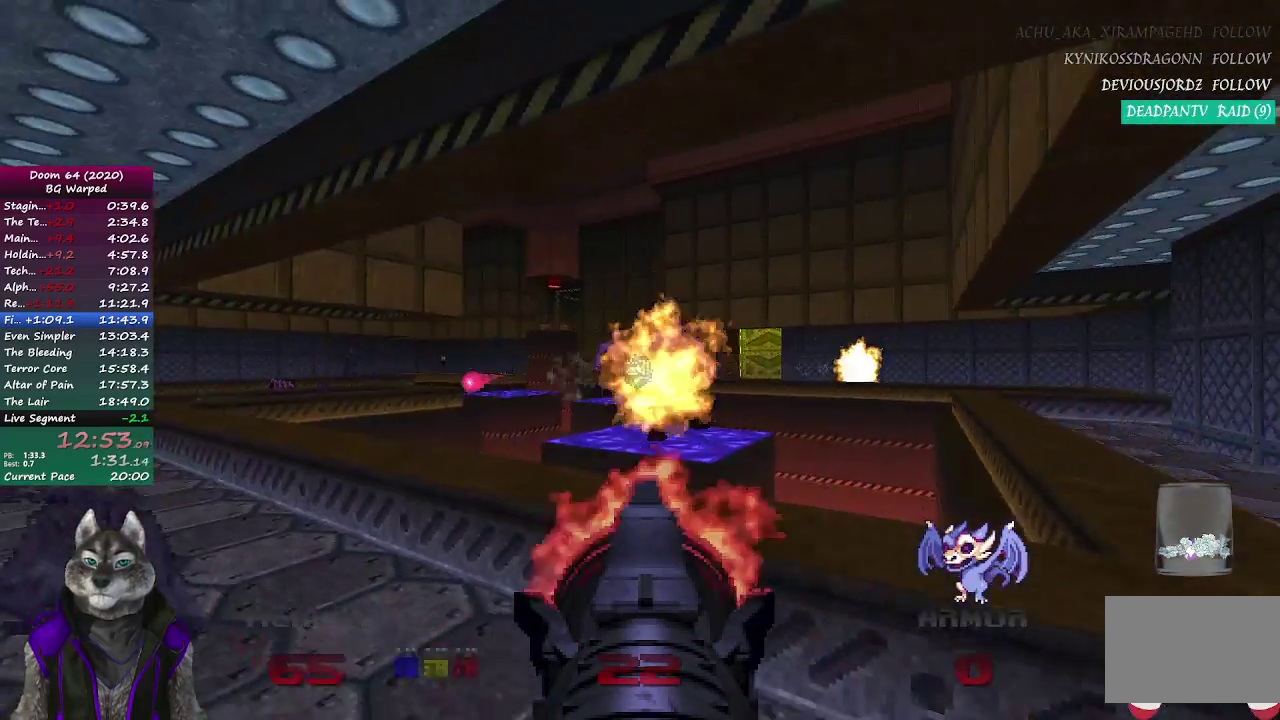
{"buttons": ["R2"], "left_stick": "center", "right_stick": "center", "events": []}
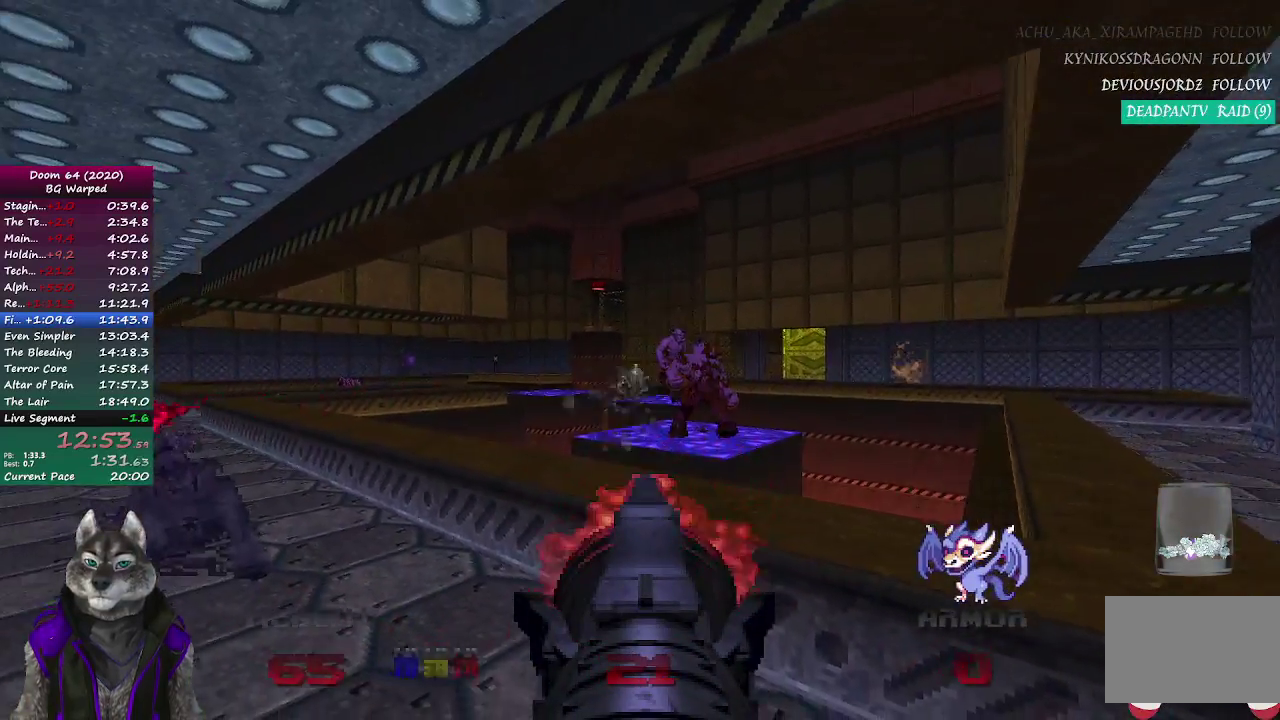
{"buttons": ["R2"], "left_stick": "center", "right_stick": "center", "events": [[233, "left_stick", "right"], [383, "left_stick", "center"]]}
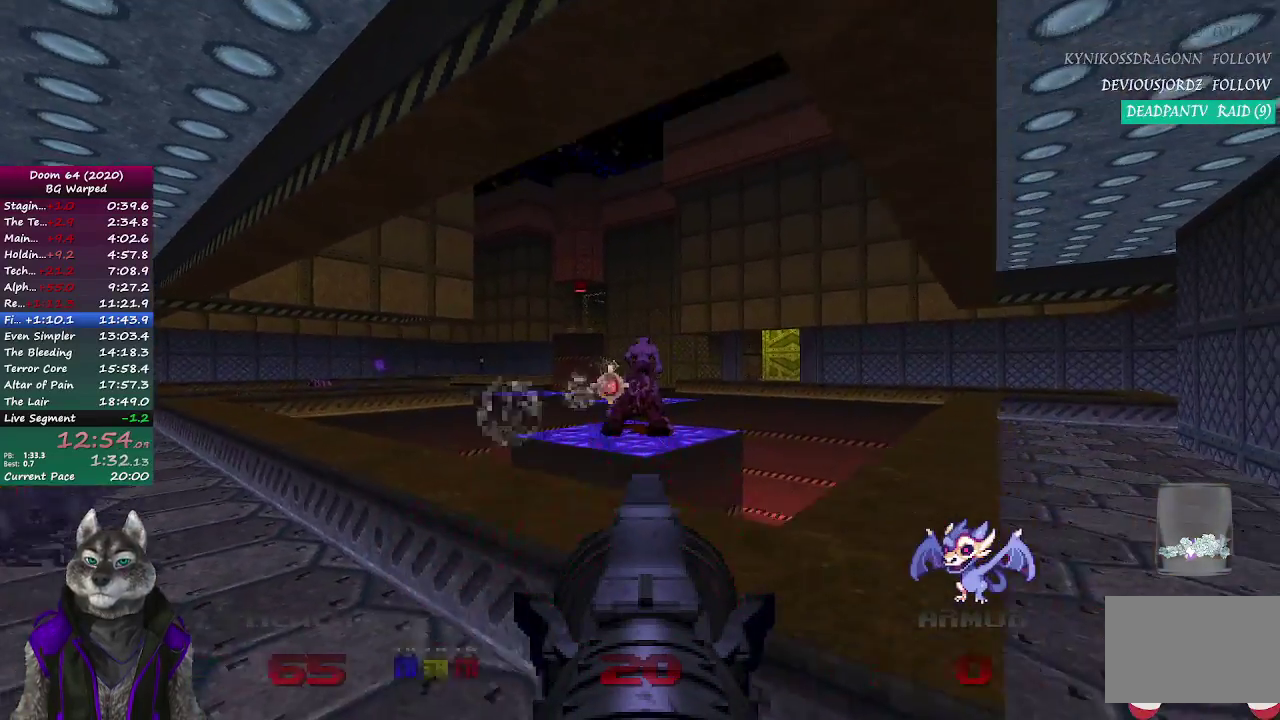
{"buttons": ["R2"], "left_stick": "center", "right_stick": "center", "events": [[350, "left_stick", "left"], [483, "left_stick", "center"]]}